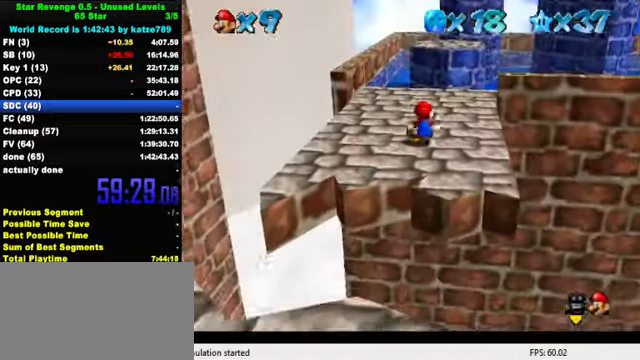
Gameplay with keyboard; each line is a JSON object with the keys held at the frame after it. "events" lists presses ("down") and releases ("up") of "a", "c", "ctrl", "d", "down", "left", "return", "right", "s", "shift", "up", "w", "x" and "y" between this image and that frame as [ms after this image, input, new state], when the widget could be followed in between. No other keys are recorded. Mouse input is not recorded.
{"keys": ["up"], "events": [[200, "up", "down"], [334, "right", "up"]]}
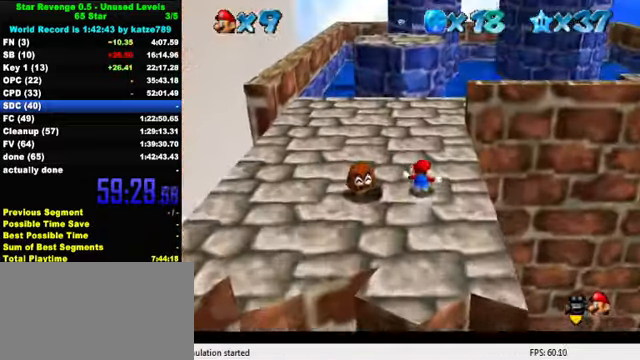
{"keys": ["up"], "events": [[167, "shift", "down"], [233, "shift", "up"], [300, "right", "down"], [433, "right", "up"]]}
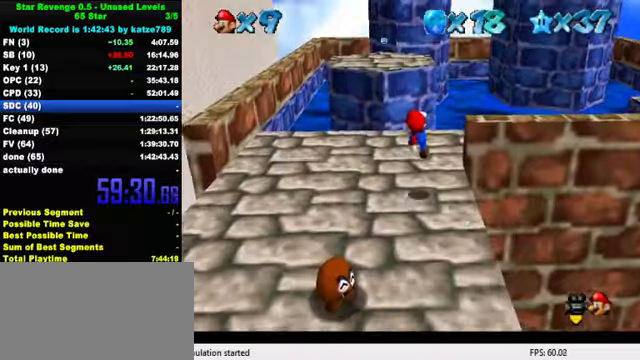
{"keys": ["shift", "up"], "events": [[267, "shift", "down"]]}
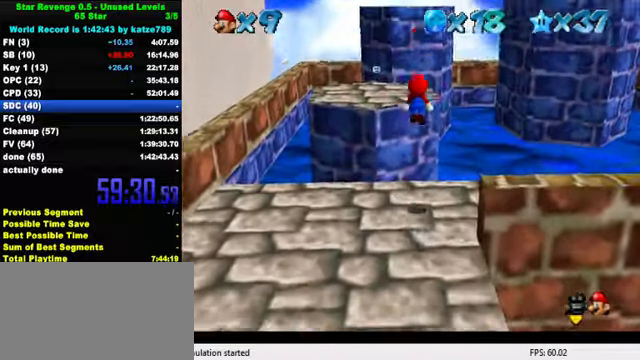
{"keys": ["up"], "events": [[100, "up", "up"], [200, "down", "down"], [233, "shift", "up"], [267, "left", "down"], [333, "ctrl", "down"], [333, "down", "up"], [400, "left", "up"], [400, "up", "down"], [467, "ctrl", "up"]]}
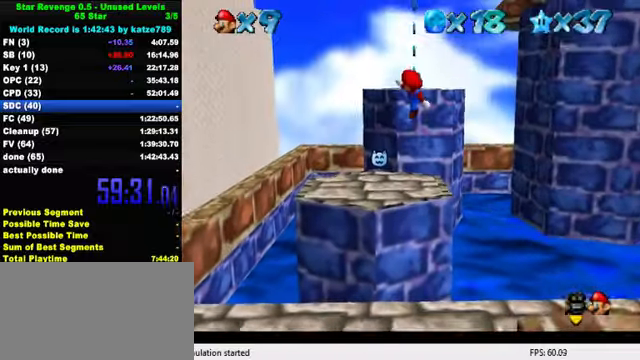
{"keys": ["shift", "up"], "events": [[467, "shift", "down"]]}
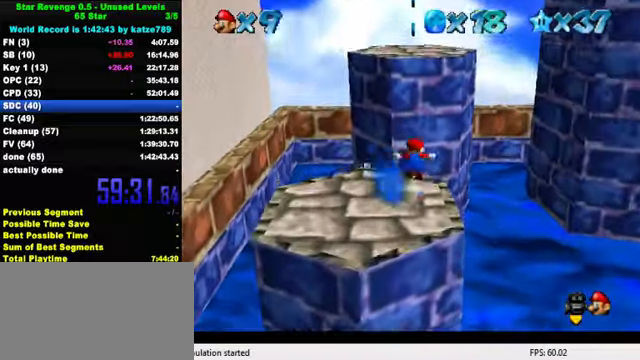
{"keys": ["a", "shift", "up"], "events": [[200, "a", "down"], [233, "left", "down"], [300, "a", "up"], [400, "a", "down"], [400, "left", "up"]]}
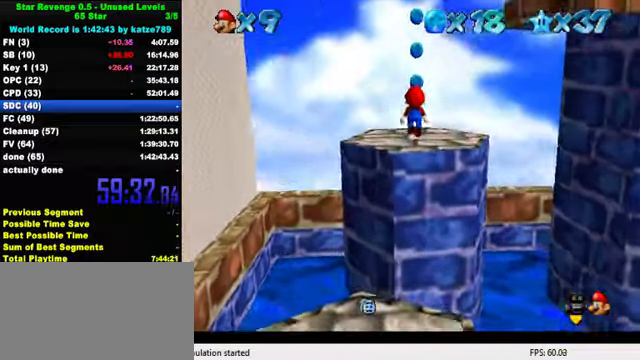
{"keys": ["down", "right"], "events": [[100, "a", "up"], [100, "shift", "up"], [300, "shift", "down"], [300, "up", "up"], [333, "down", "down"], [367, "right", "down"], [467, "shift", "up"]]}
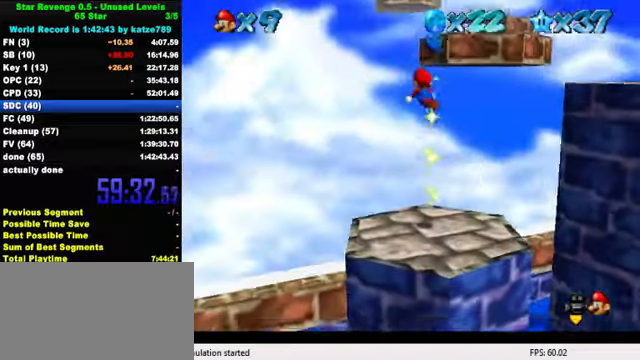
{"keys": ["down"], "events": [[367, "right", "up"]]}
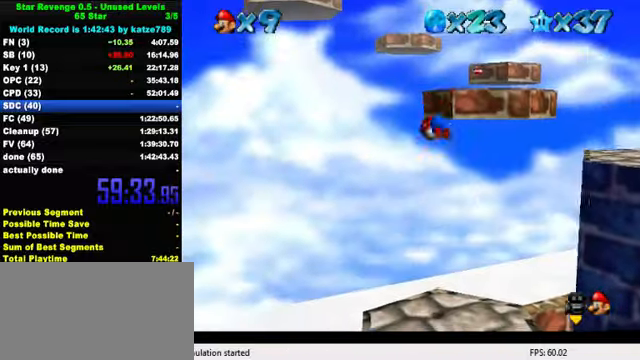
{"keys": ["left"], "events": [[333, "a", "down"], [333, "left", "down"], [400, "a", "up"], [400, "down", "up"]]}
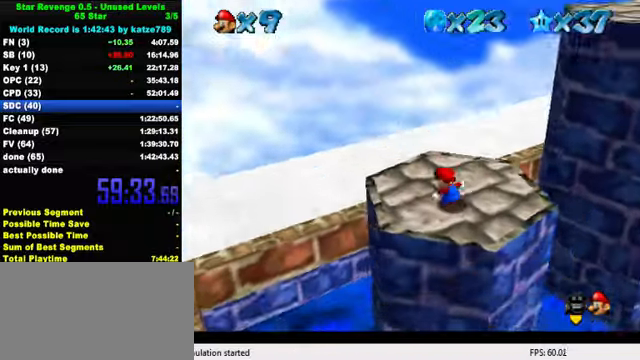
{"keys": ["ctrl", "shift", "up"], "events": [[33, "left", "up"], [233, "up", "down"], [333, "right", "down"], [433, "ctrl", "down"], [433, "shift", "down"], [500, "right", "up"]]}
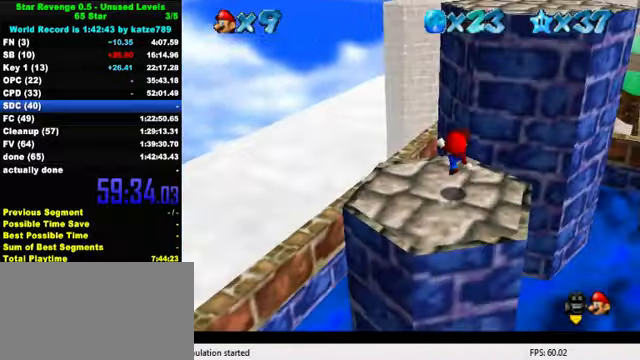
{"keys": ["right", "shift", "up"], "events": [[33, "ctrl", "up"], [33, "shift", "up"], [233, "right", "down"], [367, "shift", "down"]]}
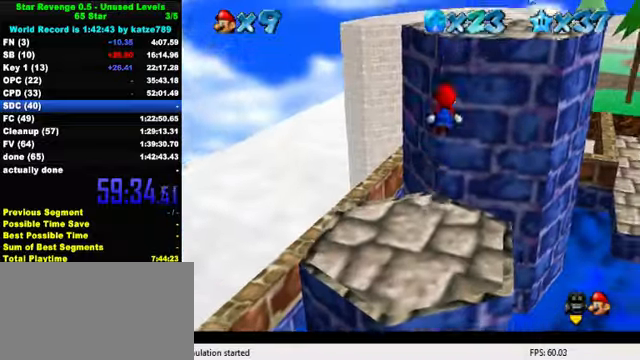
{"keys": ["right", "up"], "events": [[67, "d", "down"], [167, "d", "up"], [233, "d", "down"], [434, "d", "up"], [501, "shift", "up"]]}
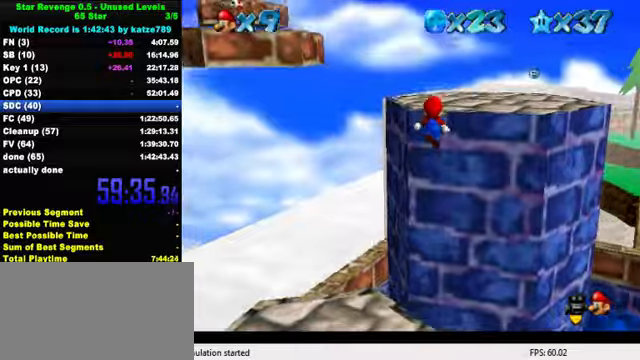
{"keys": ["right"], "events": [[166, "shift", "down"], [300, "d", "down"], [300, "shift", "up"], [433, "d", "up"], [500, "up", "up"]]}
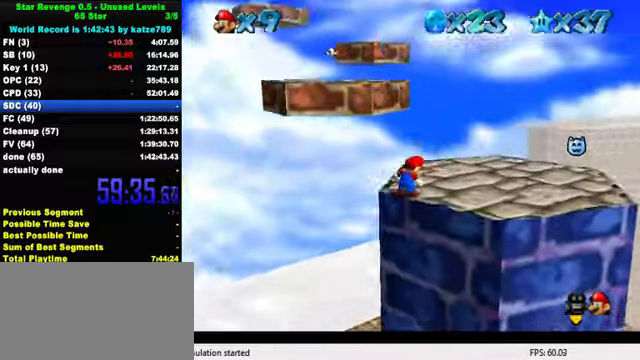
{"keys": ["right", "up"], "events": [[200, "down", "down"], [366, "down", "up"], [500, "up", "down"]]}
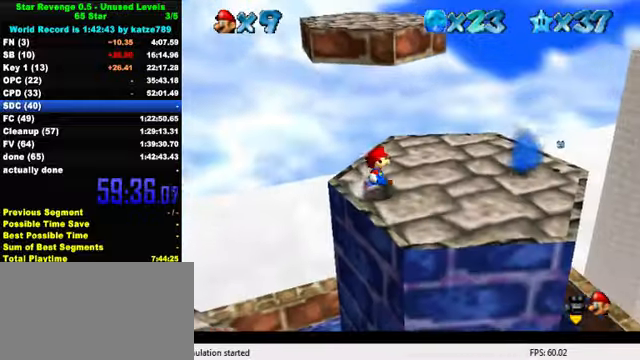
{"keys": ["up"], "events": [[166, "right", "up"], [400, "left", "down"], [466, "left", "up"]]}
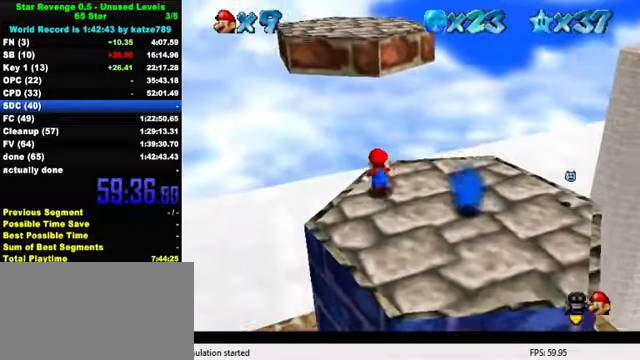
{"keys": ["left", "shift", "up", "y"], "events": [[166, "y", "down"], [233, "shift", "down"], [466, "left", "down"]]}
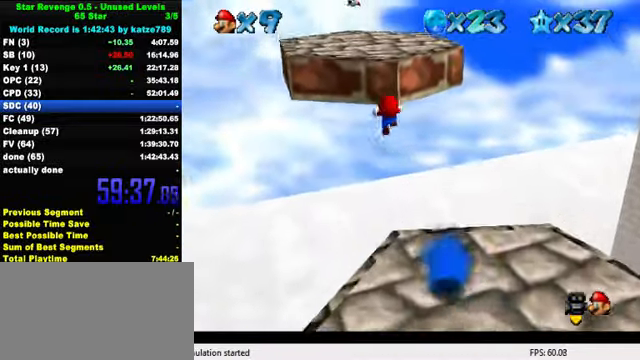
{"keys": ["shift", "up", "y"], "events": [[233, "left", "up"]]}
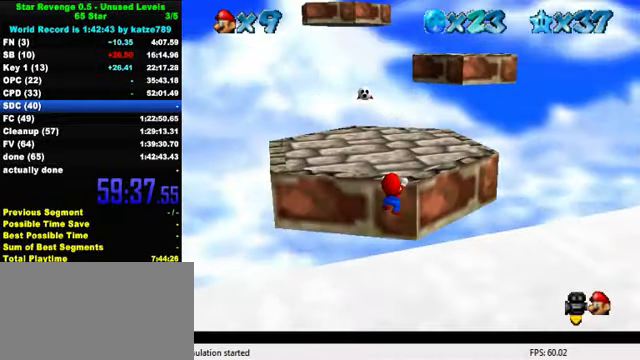
{"keys": ["up"], "events": [[33, "shift", "up"], [66, "y", "up"], [133, "shift", "down"], [500, "shift", "up"]]}
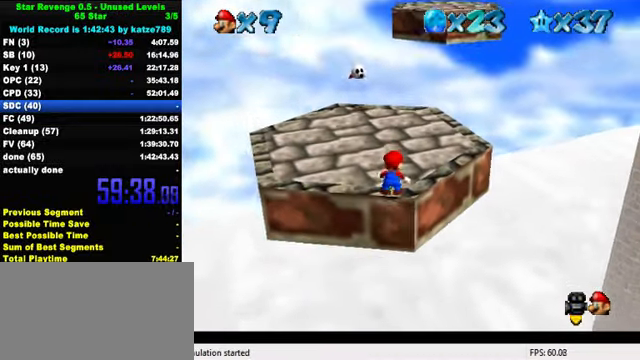
{"keys": ["up"], "events": [[300, "left", "down"], [466, "left", "up"]]}
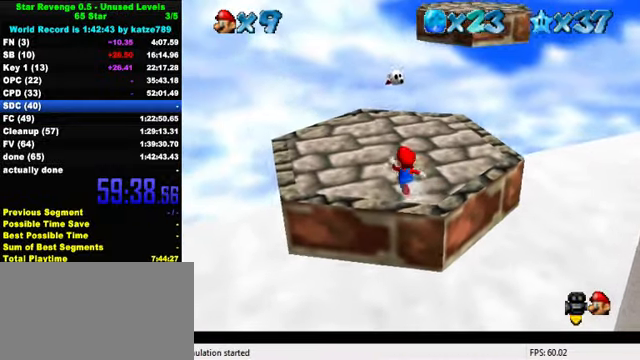
{"keys": ["shift", "up"], "events": [[500, "shift", "down"]]}
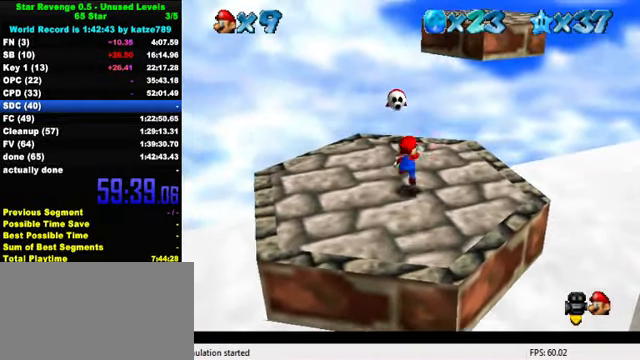
{"keys": ["down", "shift"], "events": [[166, "left", "down"], [233, "up", "up"], [300, "down", "down"], [300, "left", "up"]]}
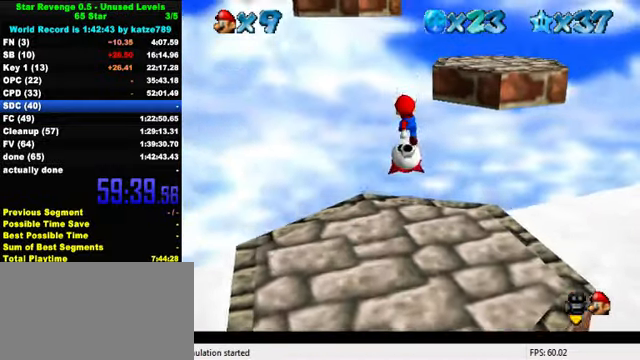
{"keys": ["ctrl", "down"], "events": [[133, "shift", "up"], [366, "right", "down"], [433, "ctrl", "down"], [433, "right", "up"]]}
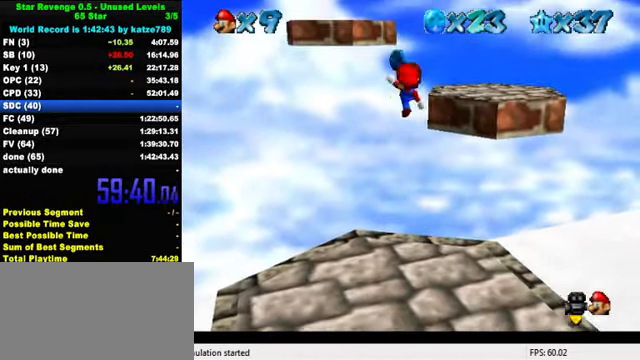
{"keys": ["down"], "events": [[166, "ctrl", "up"]]}
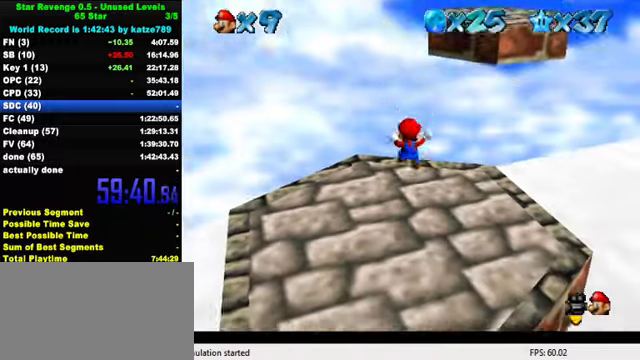
{"keys": ["down", "right"], "events": [[200, "shift", "down"], [300, "shift", "up"], [434, "right", "down"]]}
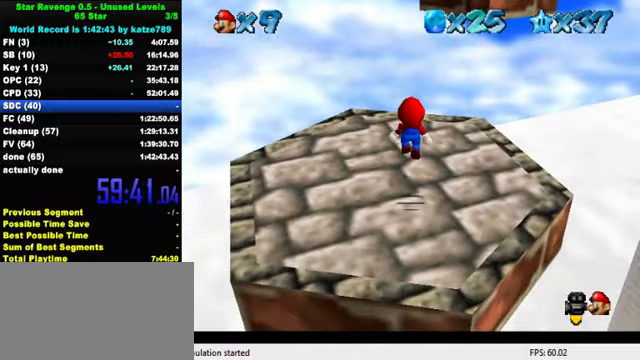
{"keys": [], "events": [[167, "down", "up"], [200, "right", "up"], [400, "right", "down"], [467, "right", "up"]]}
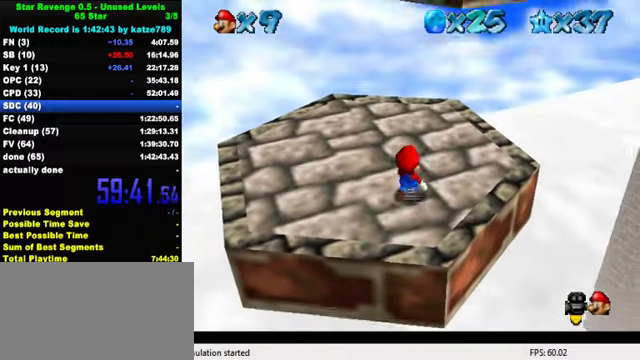
{"keys": ["up"], "events": [[367, "up", "down"]]}
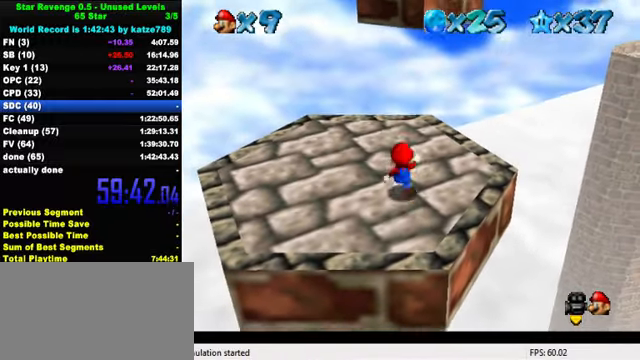
{"keys": ["shift", "up"], "events": [[34, "ctrl", "down"], [34, "shift", "down"], [34, "up", "up"], [100, "shift", "up"], [134, "ctrl", "up"], [167, "right", "down"], [167, "up", "down"], [334, "right", "up"], [467, "shift", "down"]]}
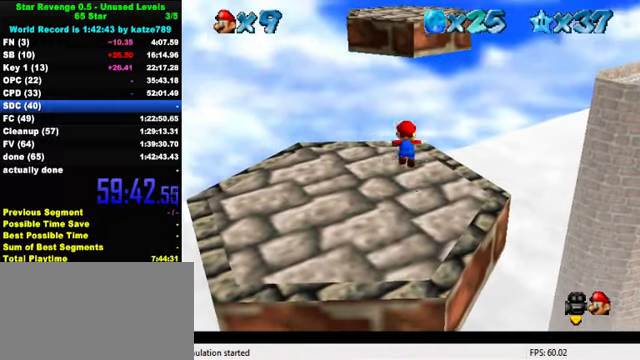
{"keys": ["up"], "events": [[67, "shift", "up"], [234, "right", "down"], [434, "right", "up"]]}
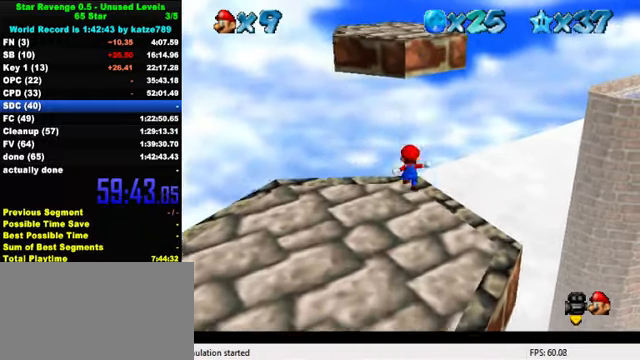
{"keys": ["ctrl", "shift", "up"], "events": [[134, "shift", "down"], [334, "ctrl", "down"]]}